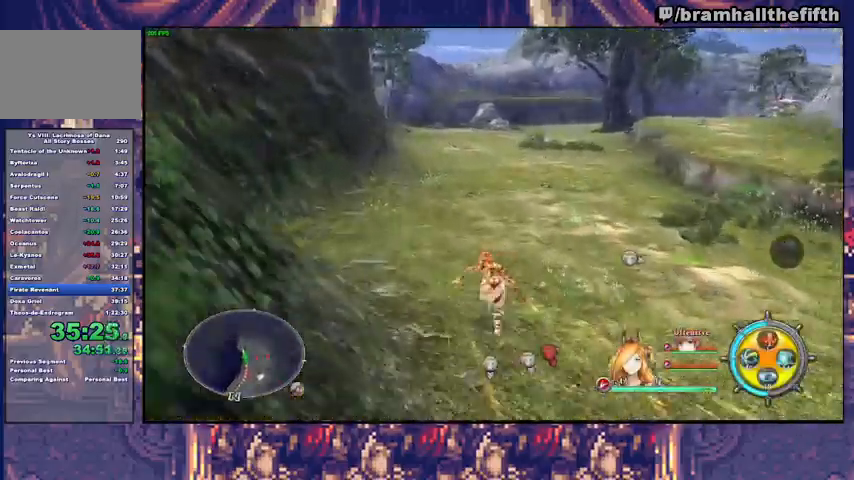
Gameplay with a controller (PlayStation layout); each line is a JSON object with the inputs held at the frame after it. "events" lists button and stick changes between this image and that frame as [ms after this image, input, new state], when the widget could be followed in between. Not read: L1 L2 R1 START.
{"buttons": ["TRIANGLE"], "left_stick": "up", "right_stick": "center", "events": [[500, "TRIANGLE", "down"]]}
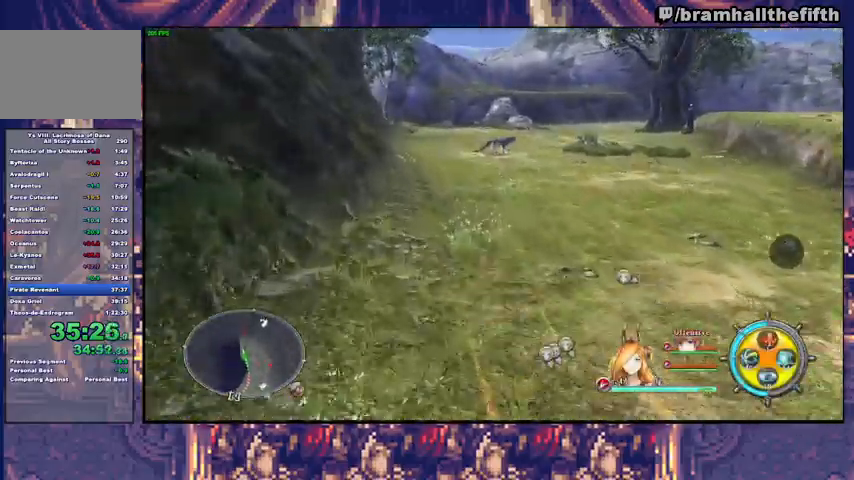
{"buttons": [], "left_stick": "up", "right_stick": "center", "events": [[67, "TRIANGLE", "up"], [433, "TRIANGLE", "down"], [500, "TRIANGLE", "up"]]}
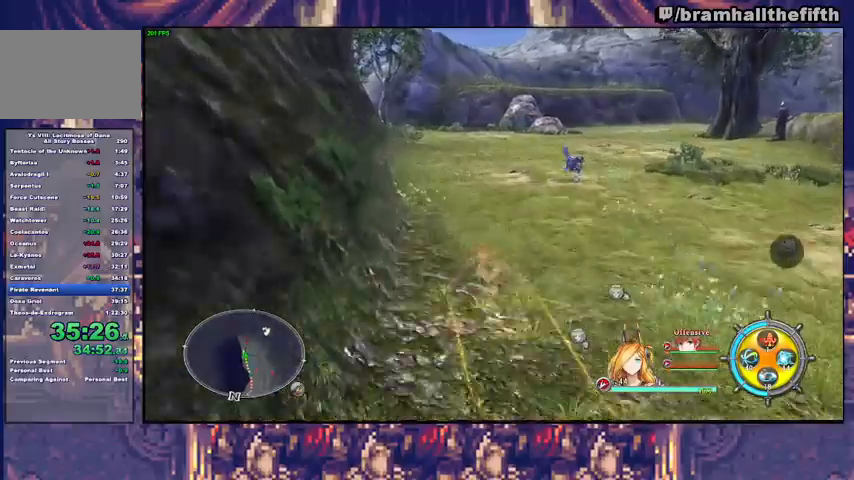
{"buttons": [], "left_stick": "up", "right_stick": "center", "events": []}
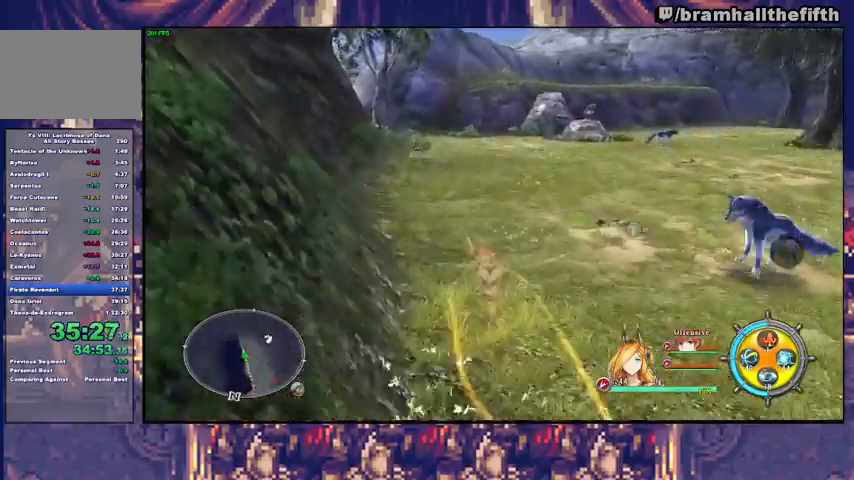
{"buttons": [], "left_stick": "up", "right_stick": "center", "events": []}
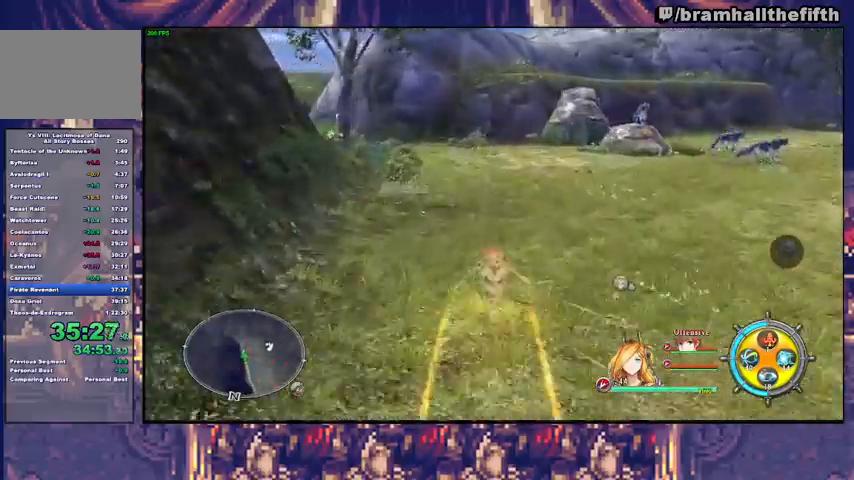
{"buttons": [], "left_stick": "up", "right_stick": "center", "events": [[333, "TRIANGLE", "down"], [400, "TRIANGLE", "up"]]}
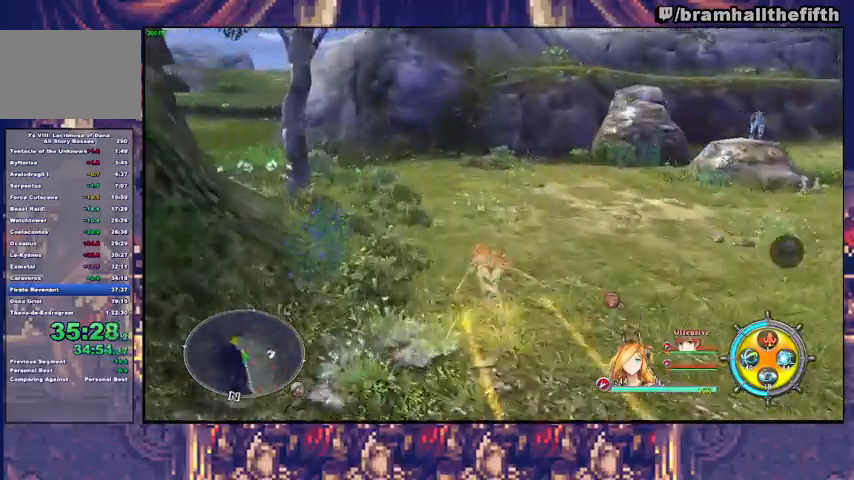
{"buttons": [], "left_stick": "up-left", "right_stick": "center", "events": [[233, "left_stick", "up-left"], [300, "TRIANGLE", "down"], [367, "TRIANGLE", "up"]]}
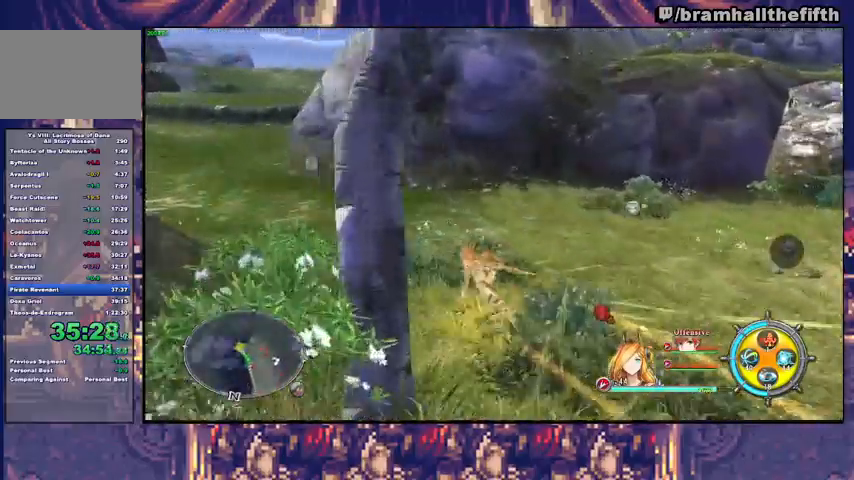
{"buttons": [], "left_stick": "up-left", "right_stick": "center", "events": []}
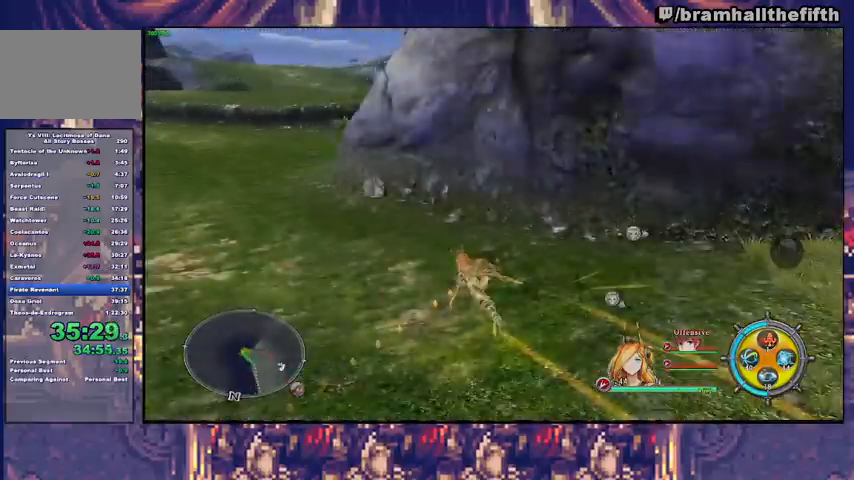
{"buttons": [], "left_stick": "center", "right_stick": "center", "events": [[300, "left_stick", "center"]]}
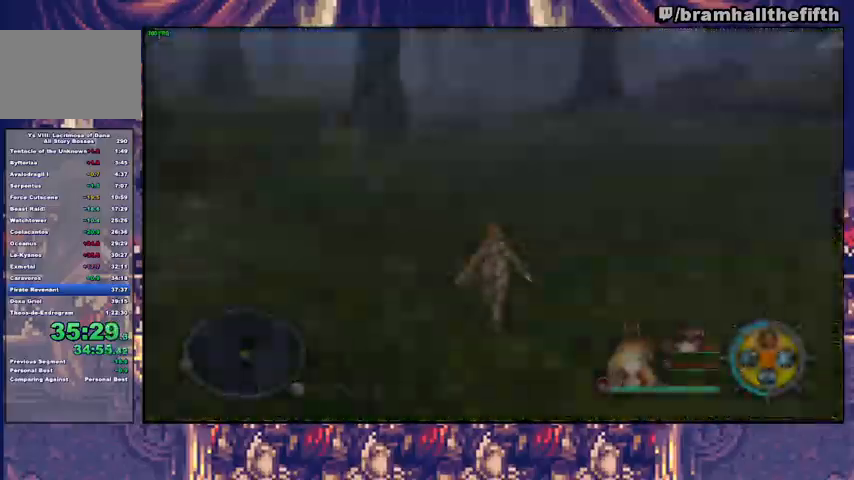
{"buttons": [], "left_stick": "center", "right_stick": "center", "events": [[433, "TRIANGLE", "down"], [500, "TRIANGLE", "up"]]}
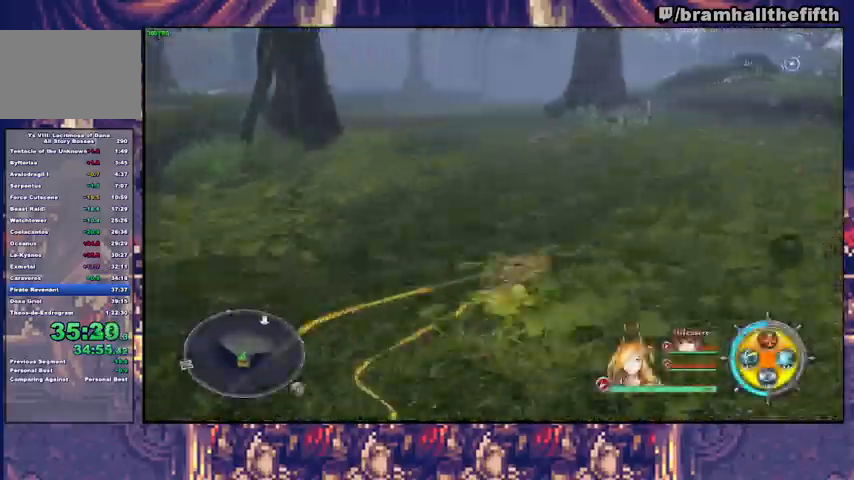
{"buttons": [], "left_stick": "up-right", "right_stick": "center", "events": [[67, "left_stick", "up-right"]]}